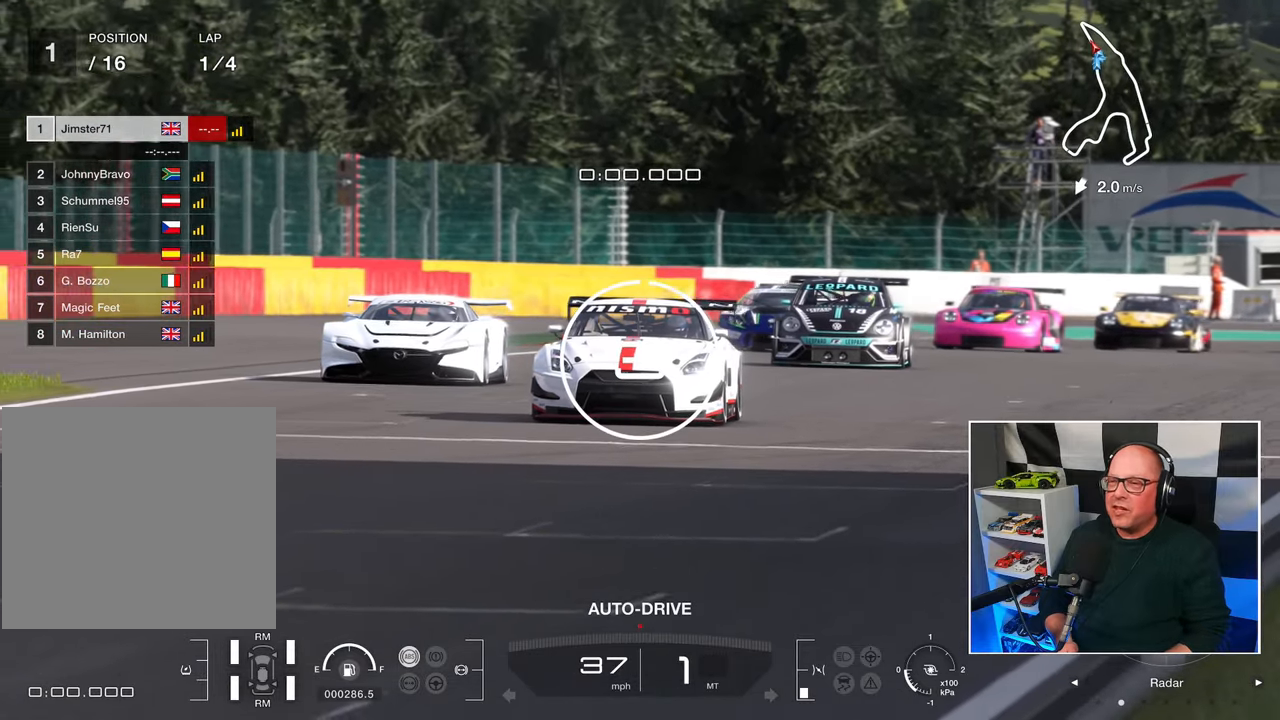
Gameplay with a controller (PlayStation layout); each line is a JSON object with the inputs held at the frame after it. "events" lists button and stick changes between this image and that frame as [ms after this image, input, new state], when the widget could be followed in between. Not read: R3.
{"buttons": ["R2"], "left_stick": "center", "right_stick": "center", "events": [[50, "R2", "down"]]}
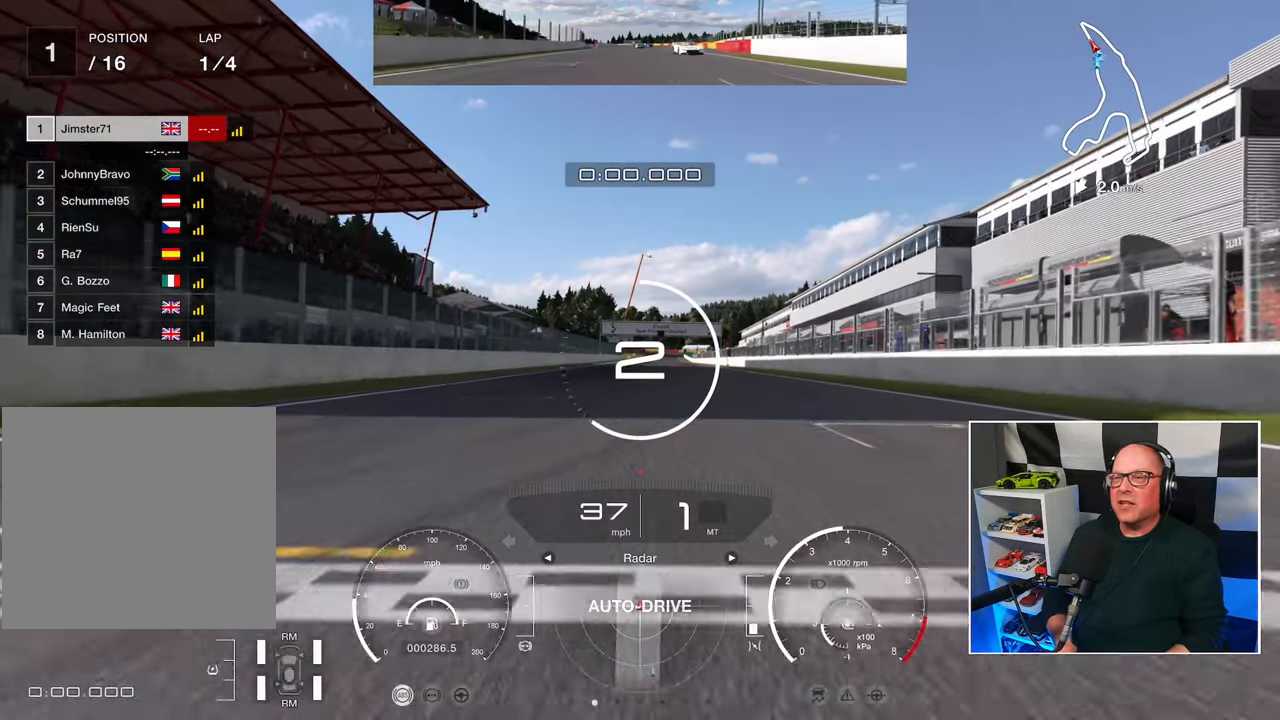
{"buttons": ["R2"], "left_stick": "center", "right_stick": "center", "events": []}
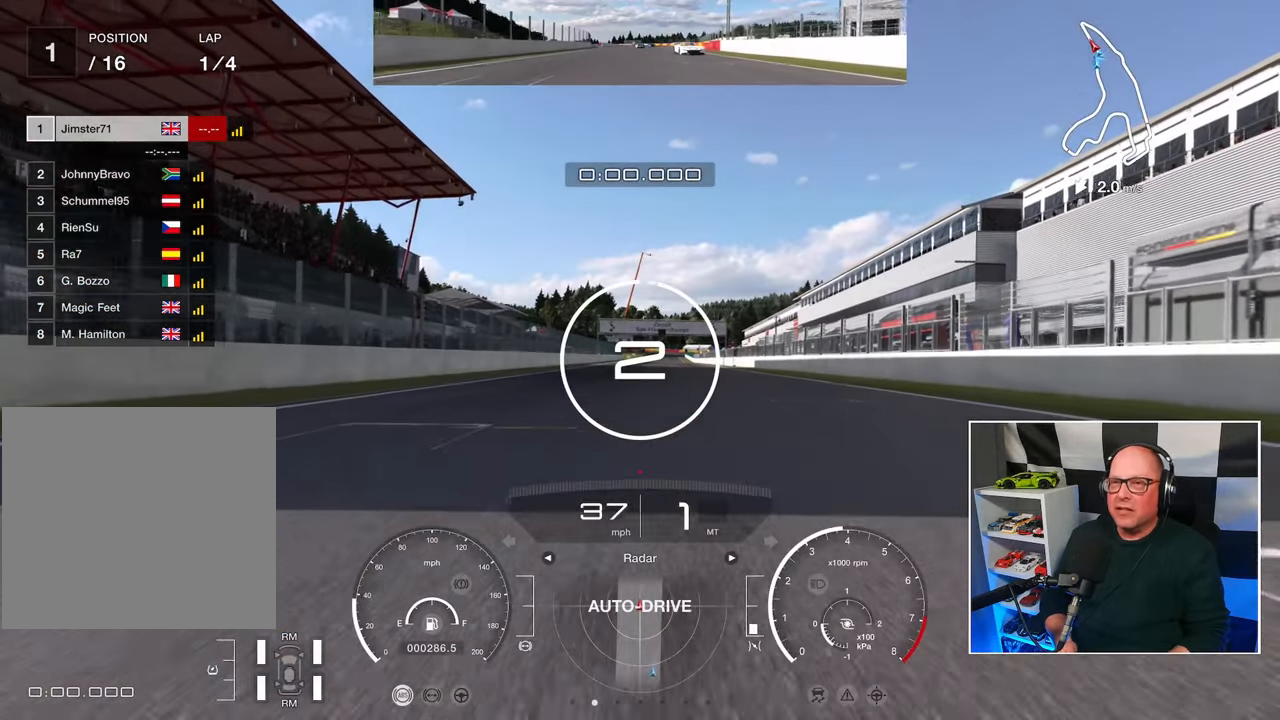
{"buttons": ["R2"], "left_stick": "center", "right_stick": "center", "events": []}
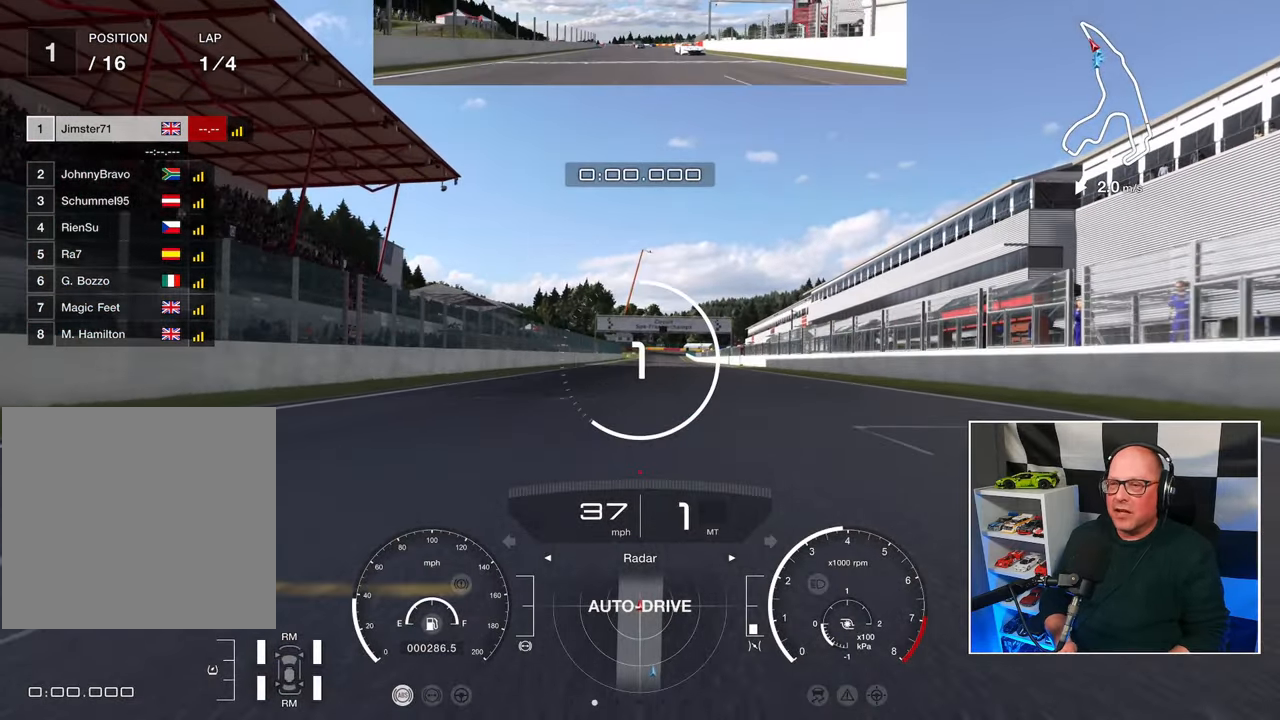
{"buttons": ["R2"], "left_stick": "center", "right_stick": "center", "events": []}
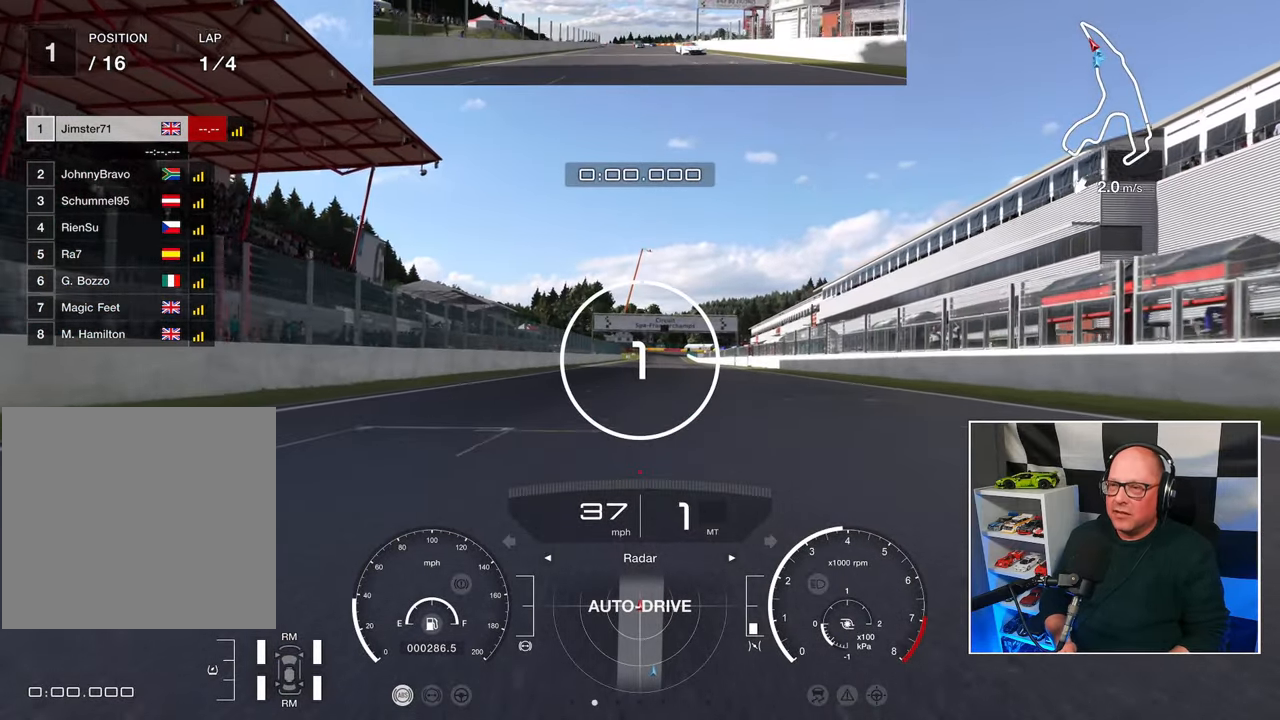
{"buttons": ["R2"], "left_stick": "center", "right_stick": "center", "events": []}
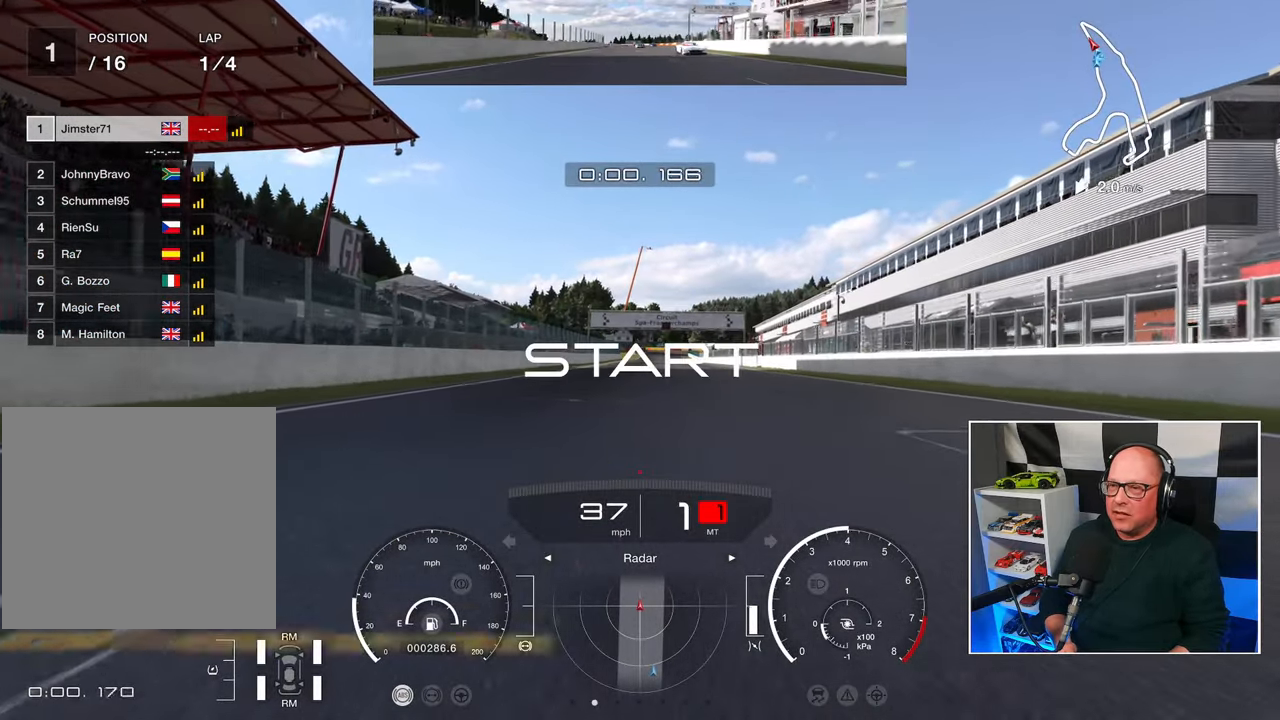
{"buttons": ["R2"], "left_stick": "center", "right_stick": "center", "events": []}
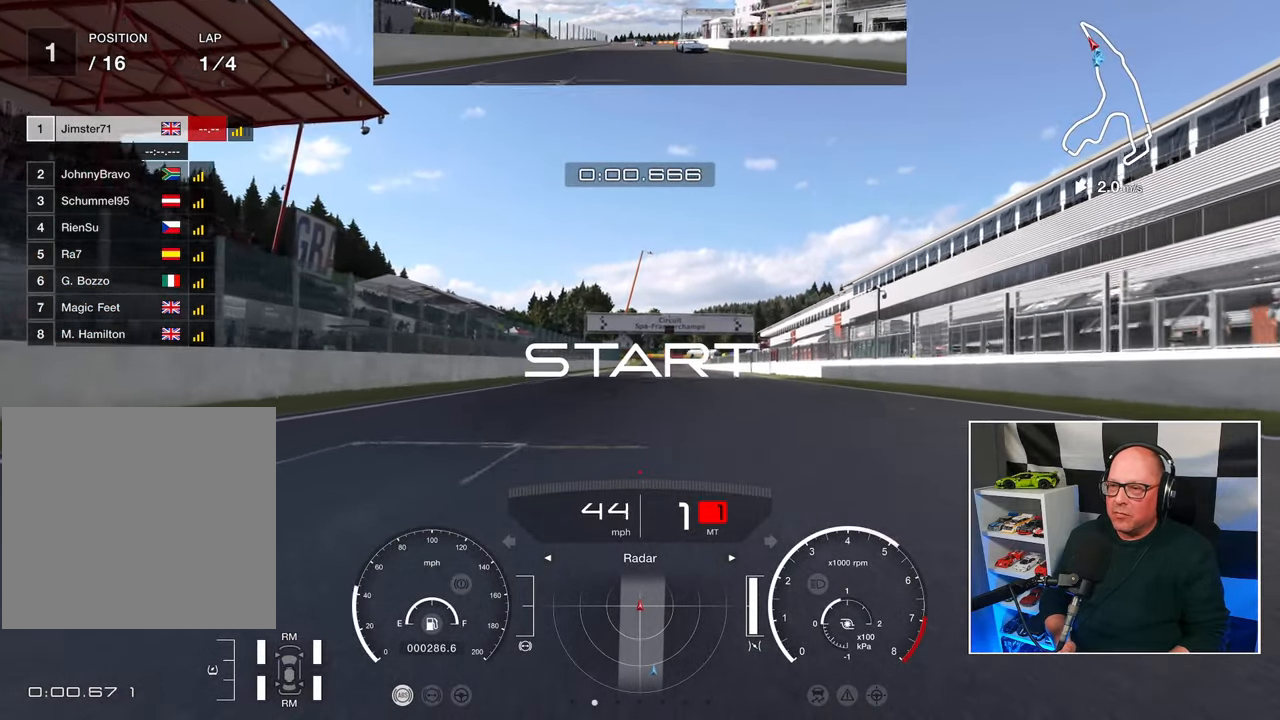
{"buttons": ["R2"], "left_stick": "center", "right_stick": "center", "events": []}
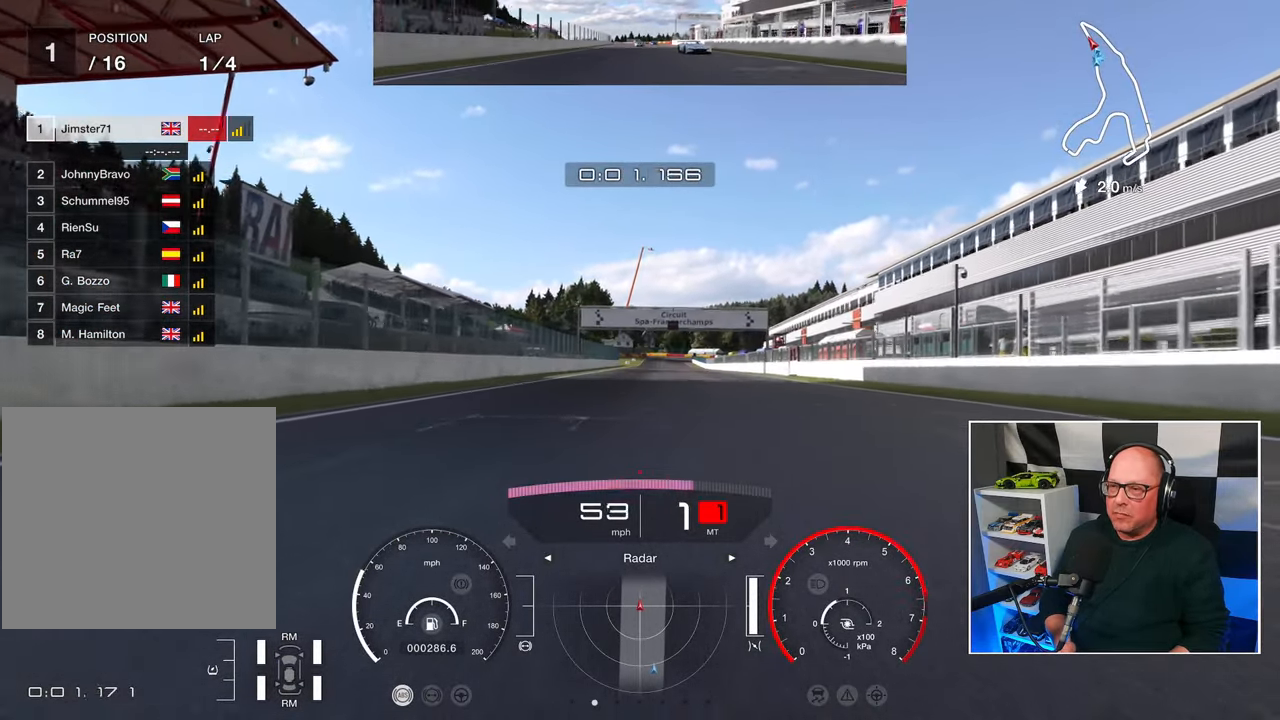
{"buttons": ["R2"], "left_stick": "center", "right_stick": "center", "events": [[250, "CROSS", "down"], [367, "CROSS", "up"]]}
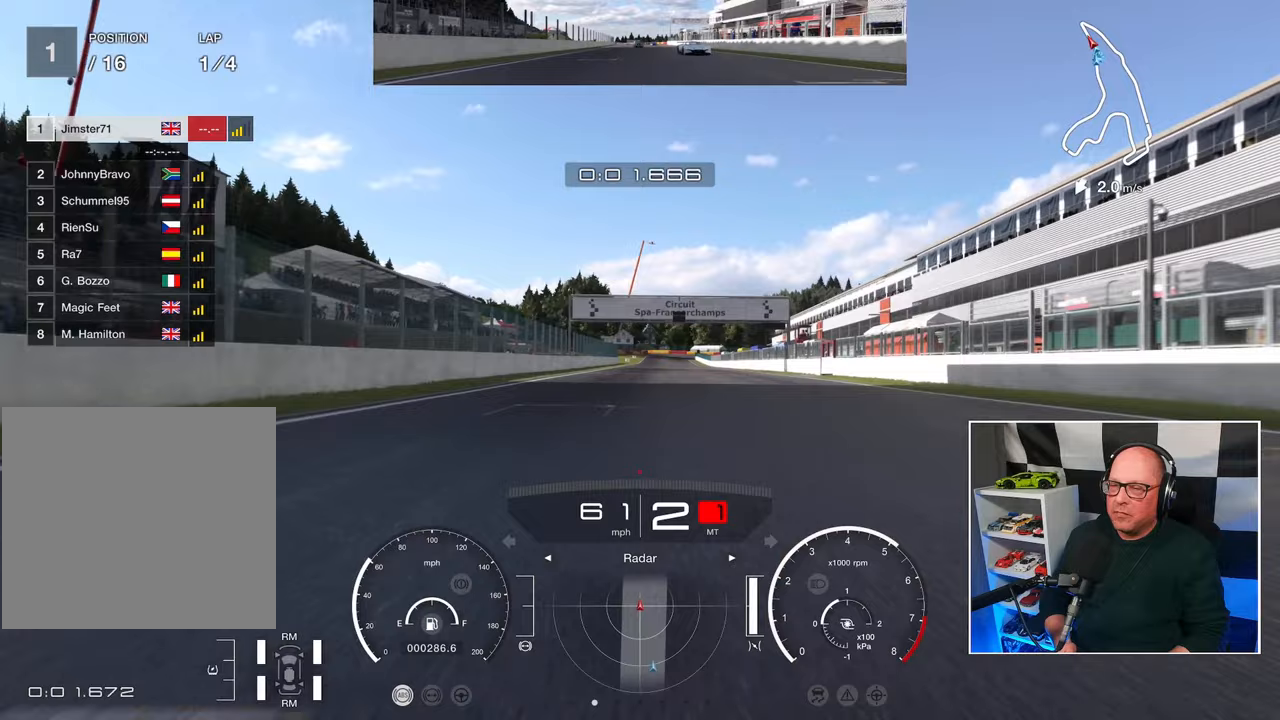
{"buttons": ["R2"], "left_stick": "center", "right_stick": "center", "events": []}
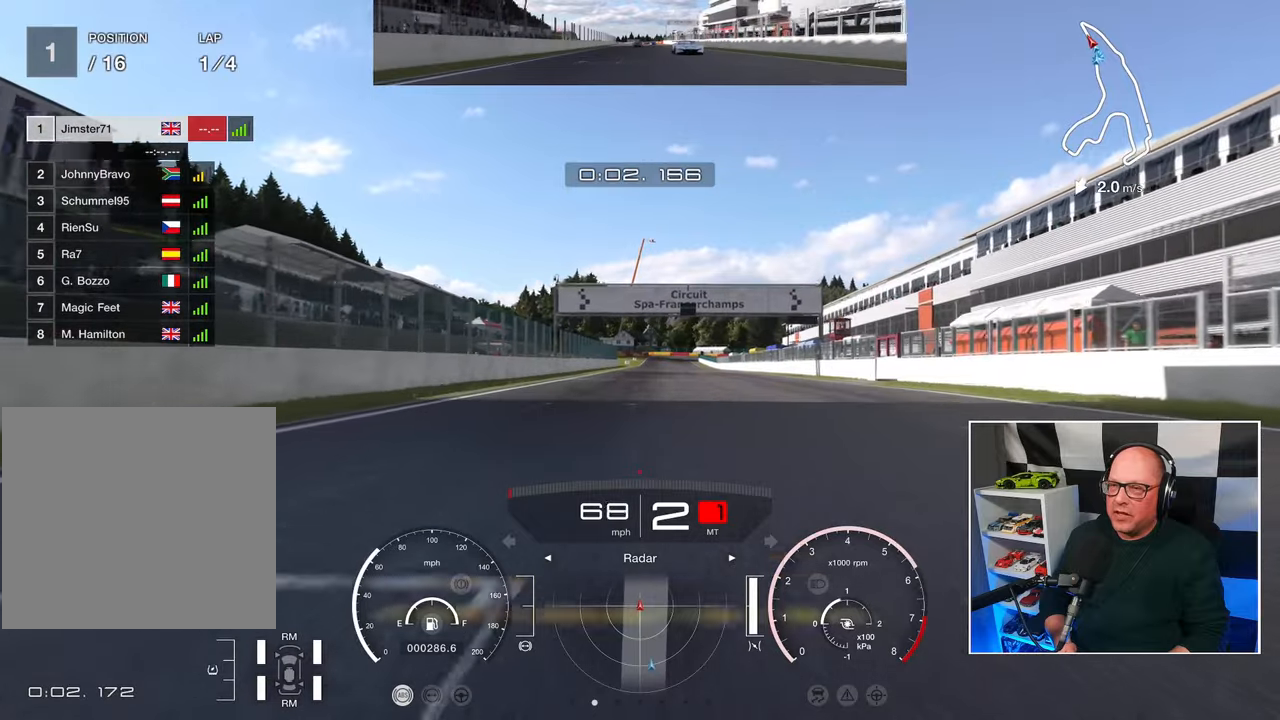
{"buttons": ["R2"], "left_stick": "center", "right_stick": "center", "events": []}
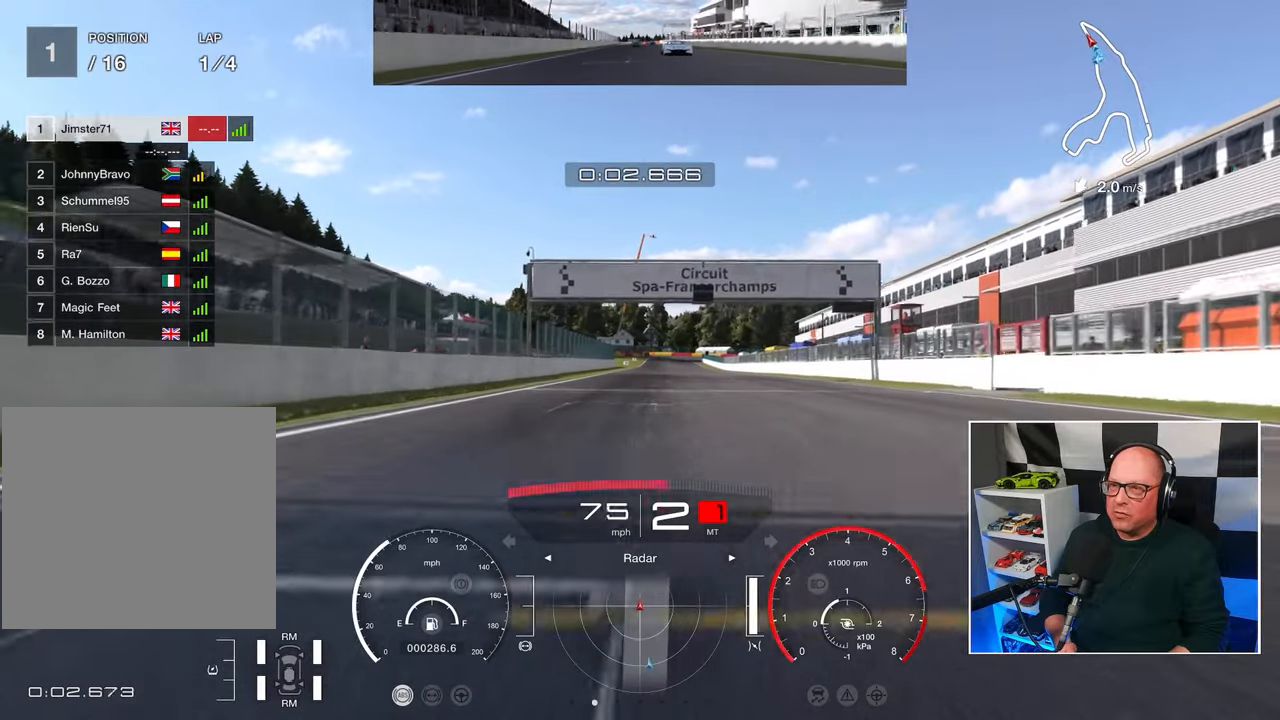
{"buttons": ["R2"], "left_stick": "center", "right_stick": "center", "events": []}
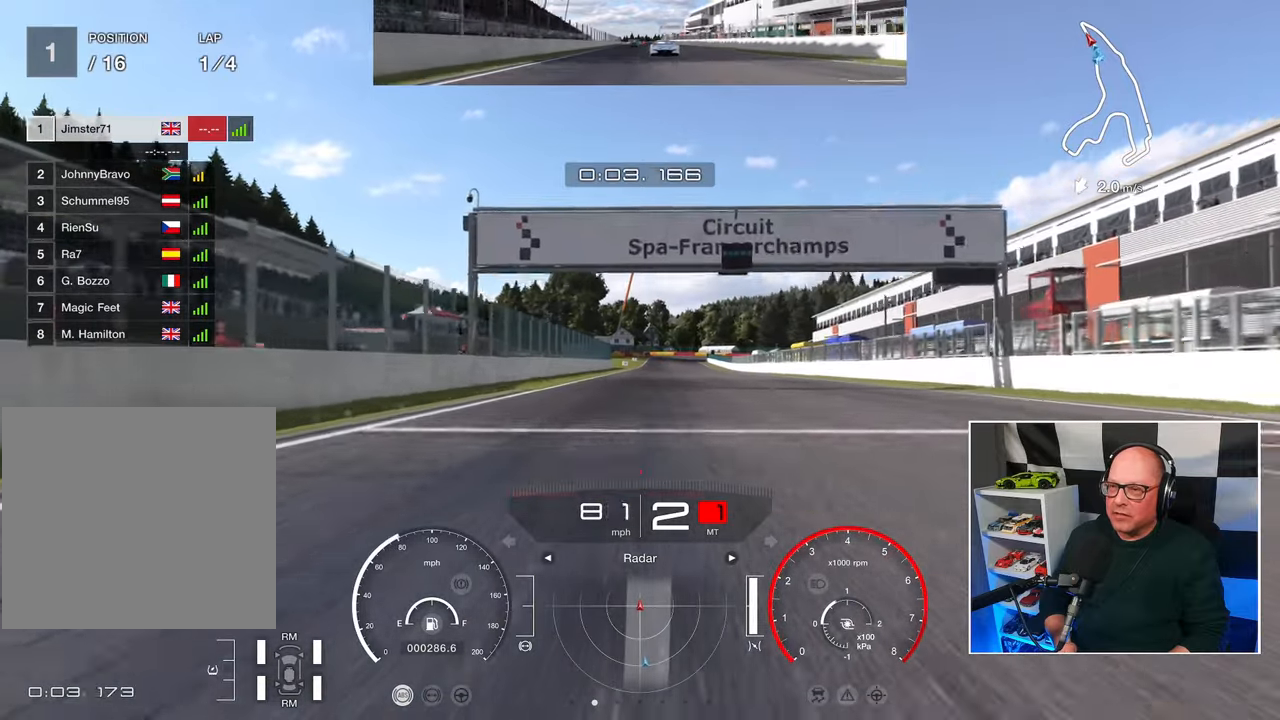
{"buttons": ["R2"], "left_stick": "center", "right_stick": "center", "events": [[133, "CROSS", "down"], [267, "CROSS", "up"]]}
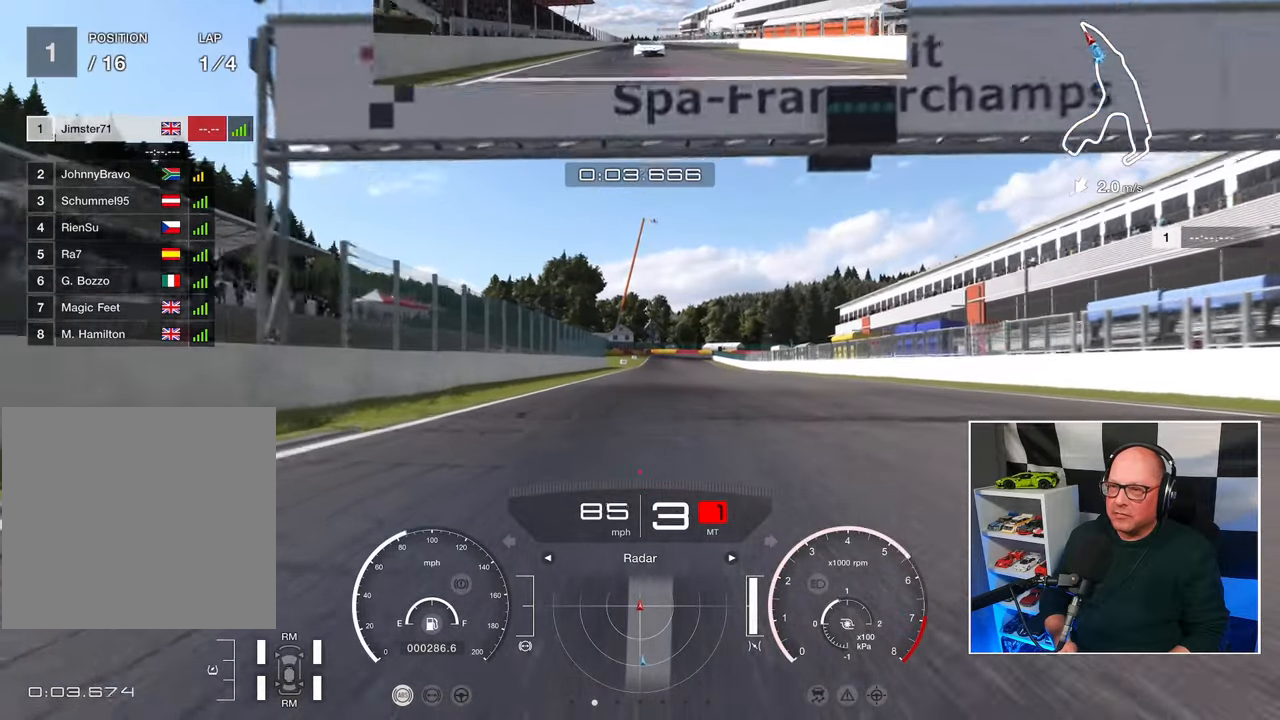
{"buttons": ["R2"], "left_stick": "center", "right_stick": "center", "events": []}
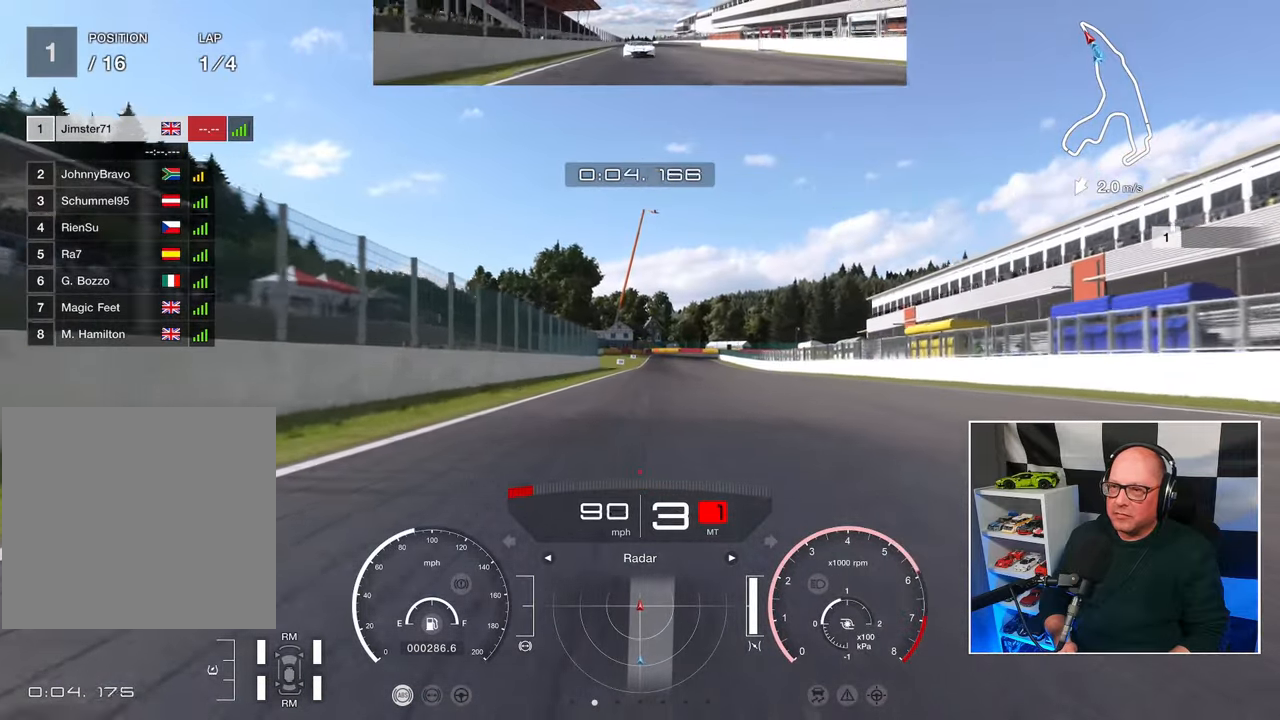
{"buttons": ["R2"], "left_stick": "center", "right_stick": "center", "events": []}
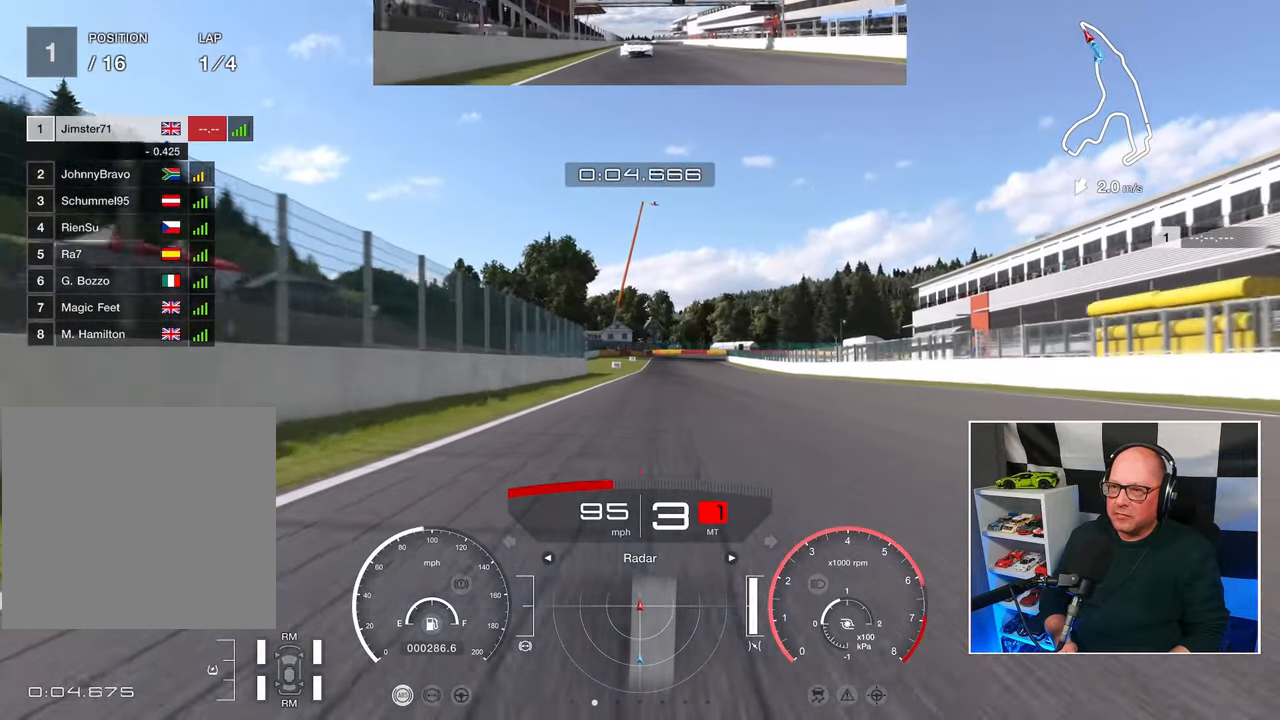
{"buttons": ["R2"], "left_stick": "center", "right_stick": "center", "events": []}
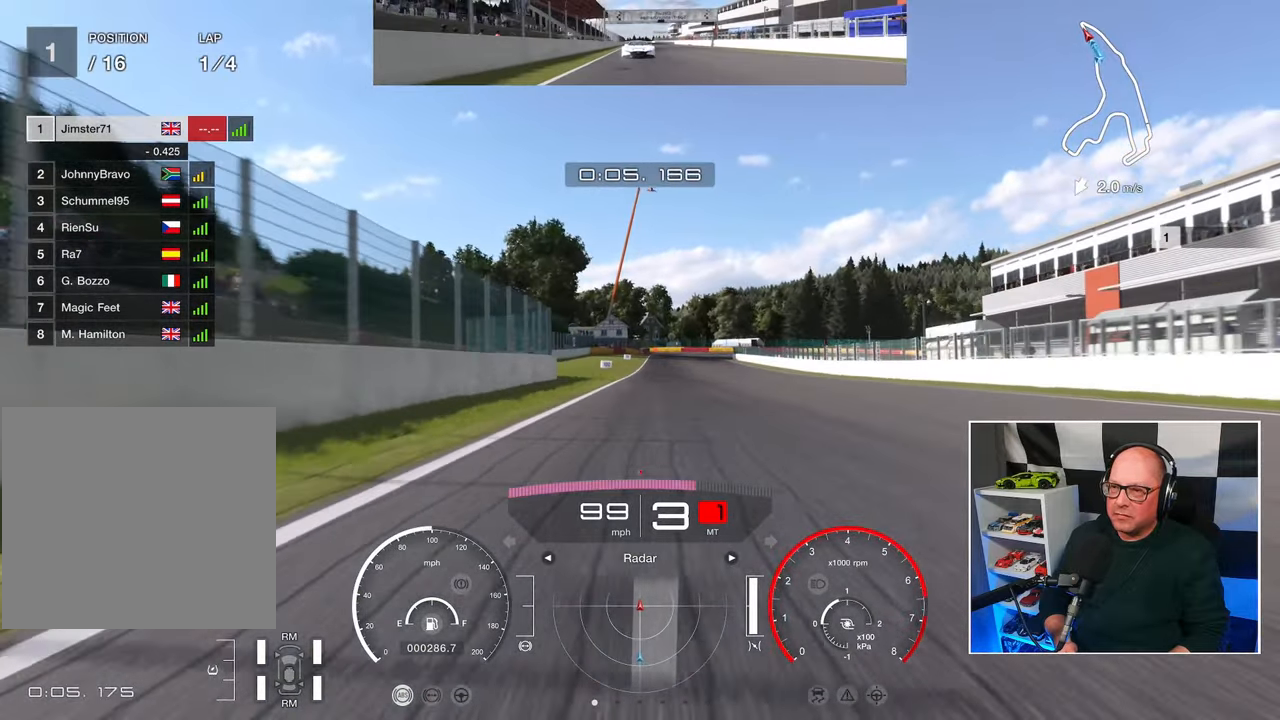
{"buttons": ["R2"], "left_stick": "center", "right_stick": "center", "events": []}
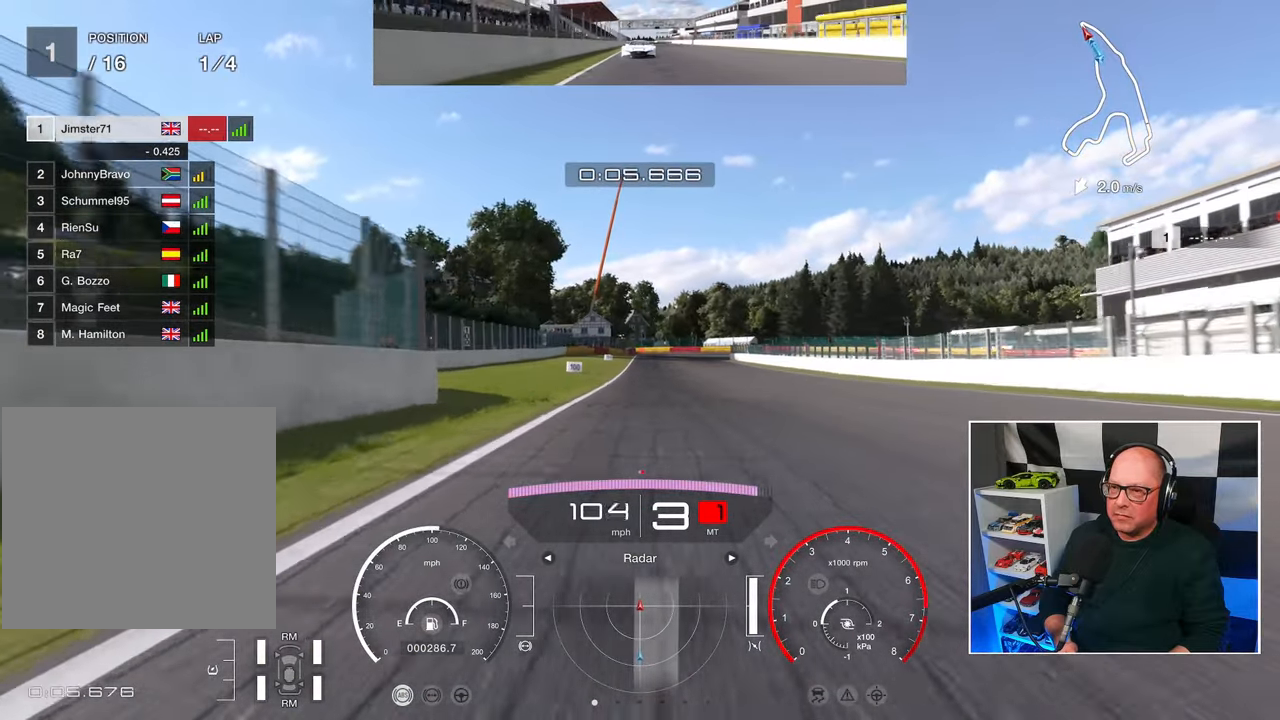
{"buttons": ["R2"], "left_stick": "center", "right_stick": "center", "events": []}
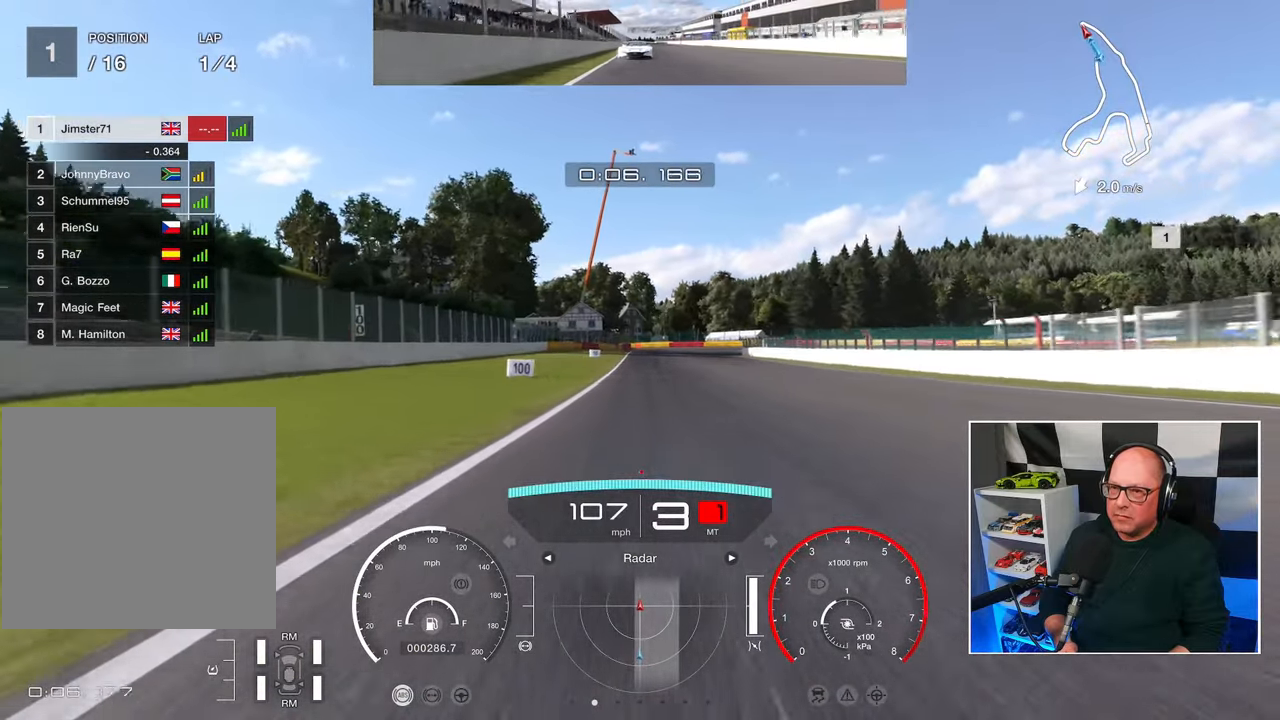
{"buttons": ["R2"], "left_stick": "center", "right_stick": "center", "events": []}
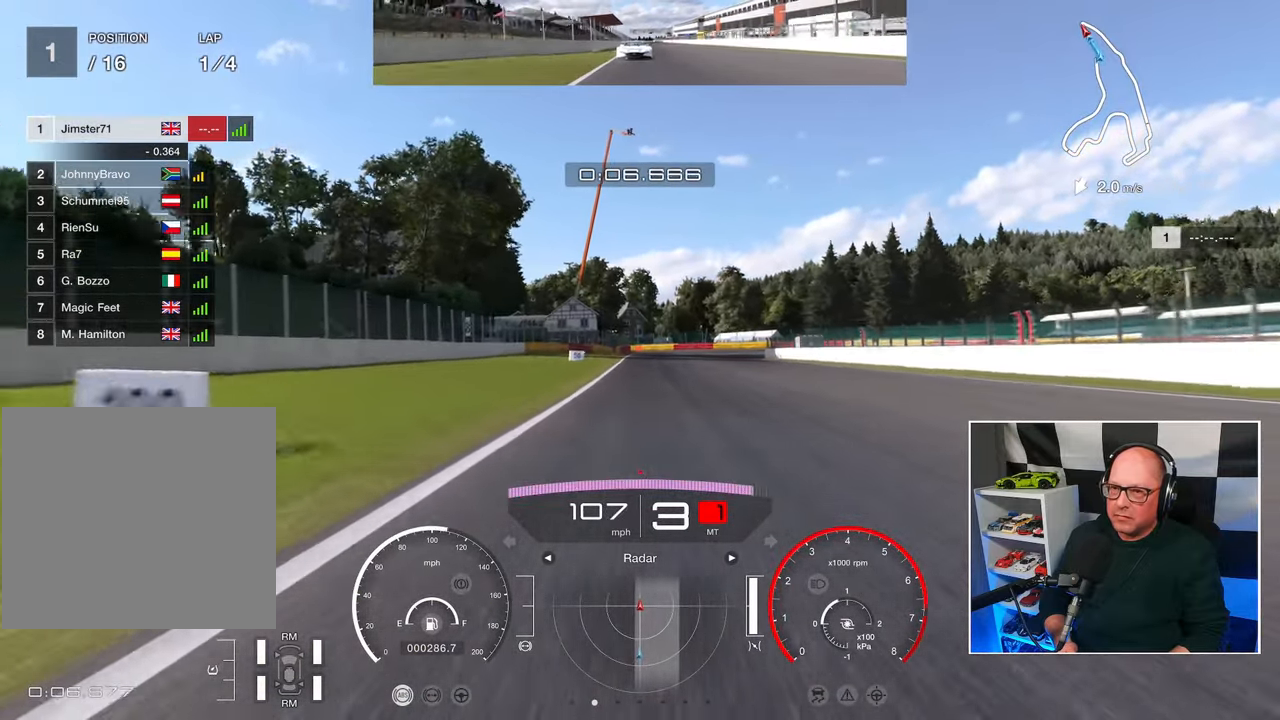
{"buttons": ["R2"], "left_stick": "center", "right_stick": "center", "events": []}
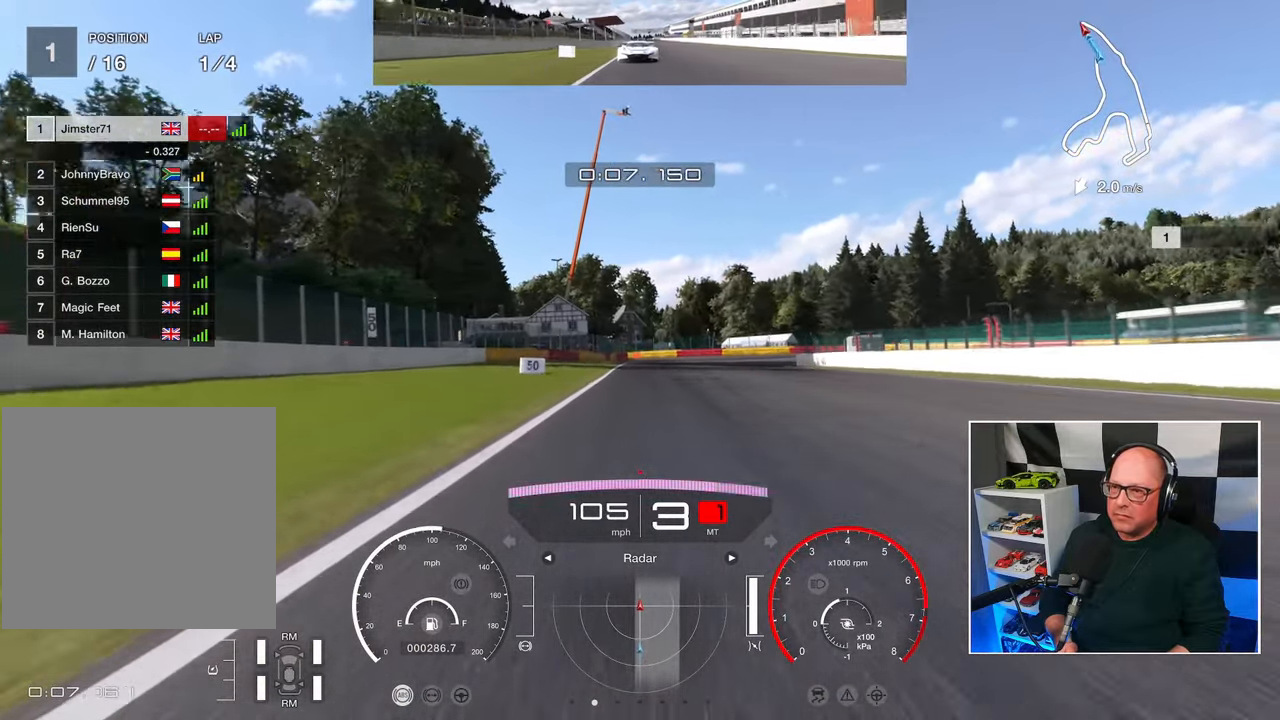
{"buttons": ["SQUARE", "L2"], "left_stick": "center", "right_stick": "center", "events": [[300, "L2", "down"], [300, "R2", "up"], [433, "SQUARE", "down"]]}
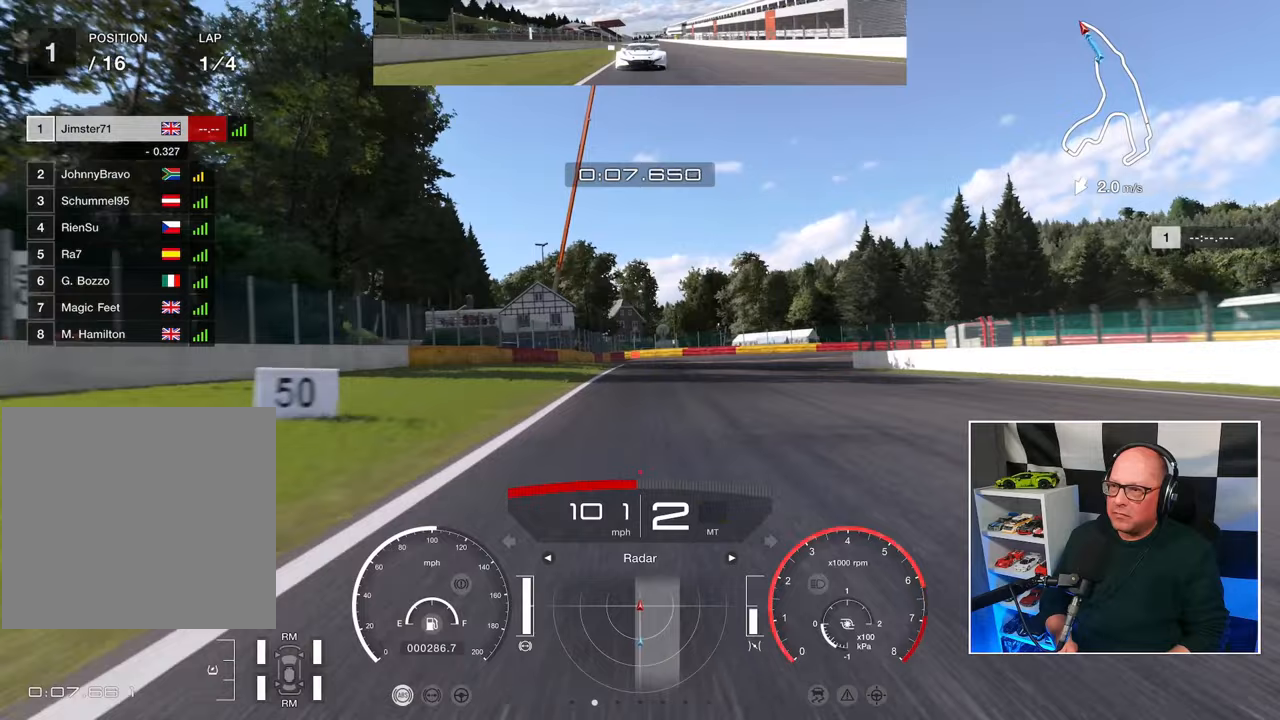
{"buttons": ["L2"], "left_stick": "up-right", "right_stick": "center", "events": [[17, "SQUARE", "up"], [467, "left_stick", "up-right"]]}
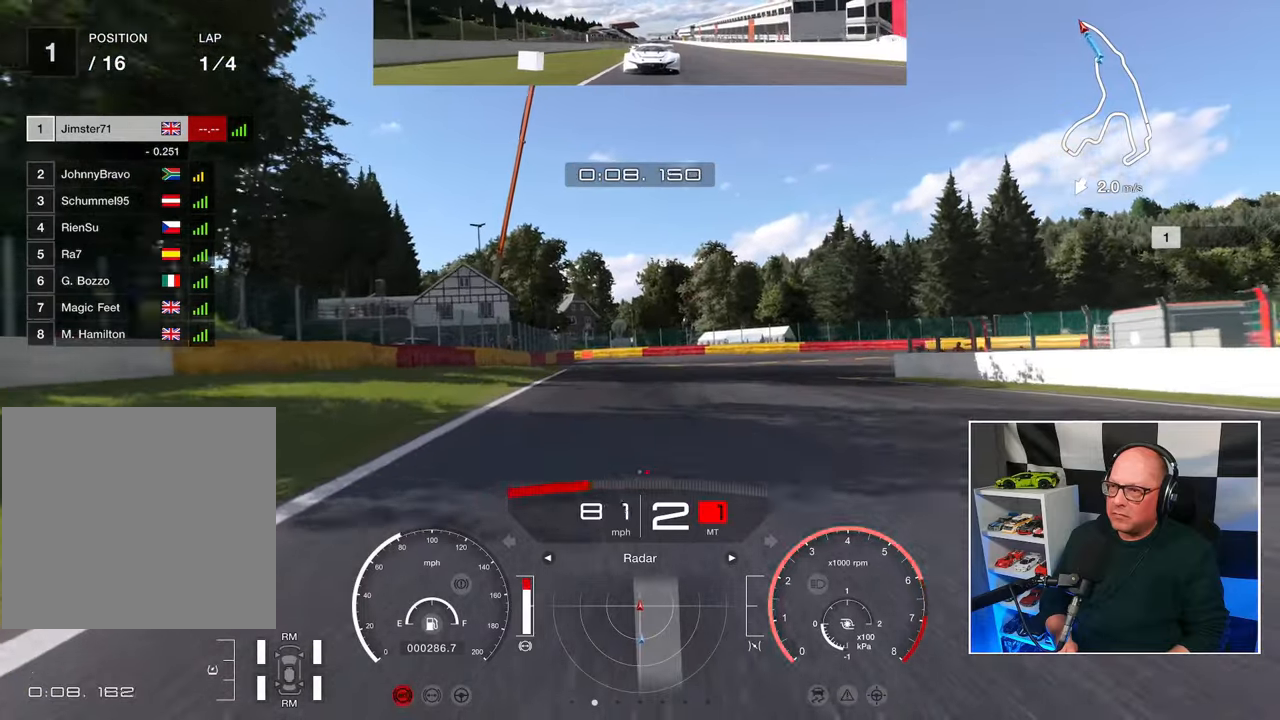
{"buttons": ["L2"], "left_stick": "up-right", "right_stick": "center", "events": []}
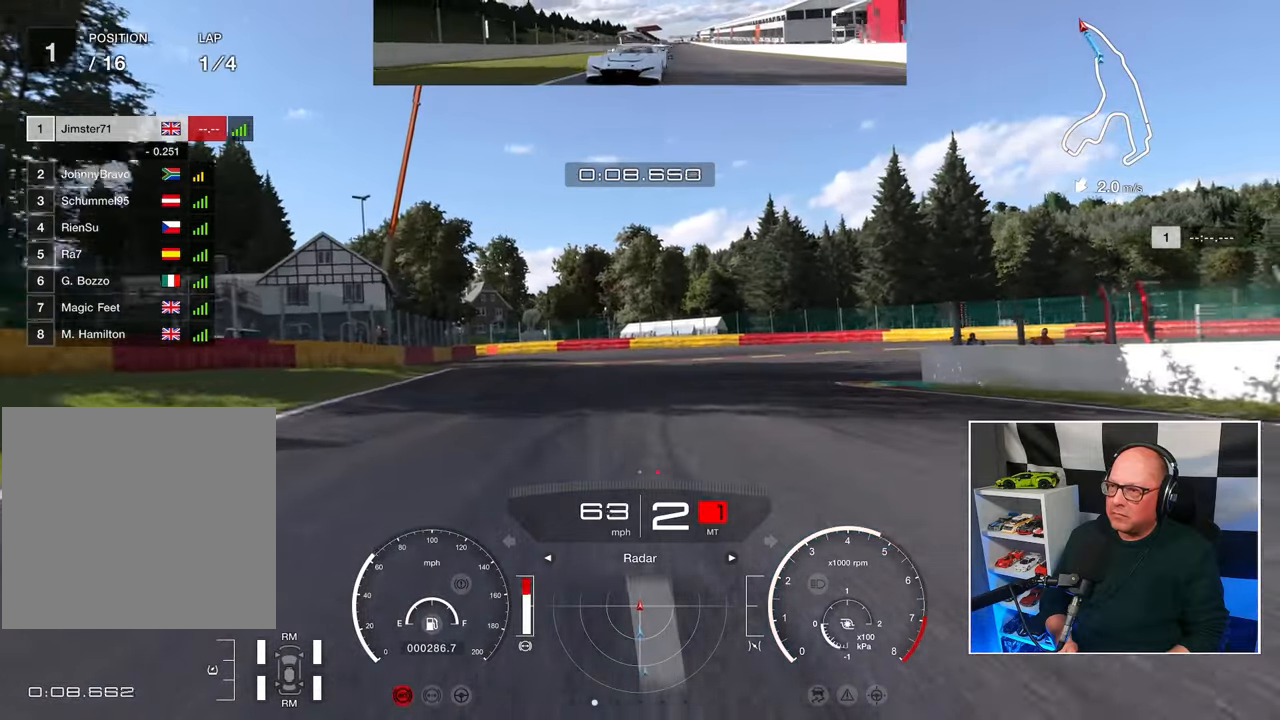
{"buttons": [], "left_stick": "up-right", "right_stick": "center", "events": [[100, "SQUARE", "down"], [200, "SQUARE", "up"], [383, "L2", "up"]]}
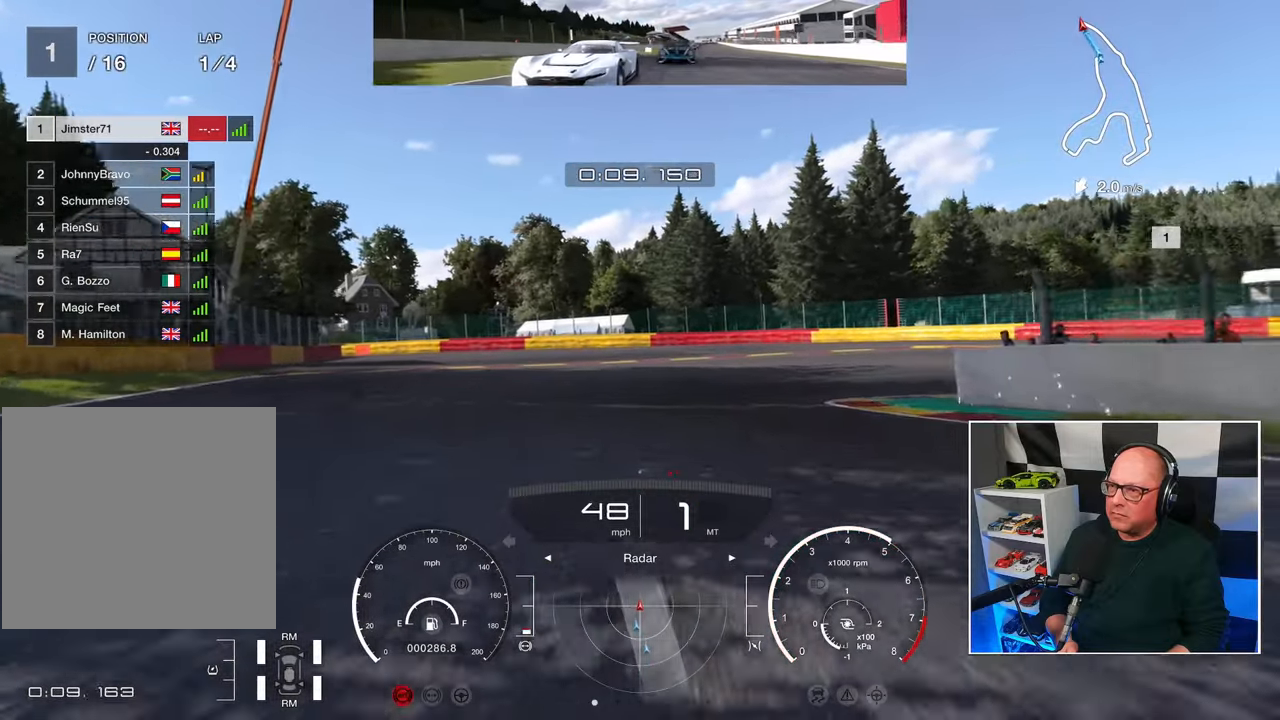
{"buttons": ["L2"], "left_stick": "up-right", "right_stick": "center", "events": [[400, "L2", "down"]]}
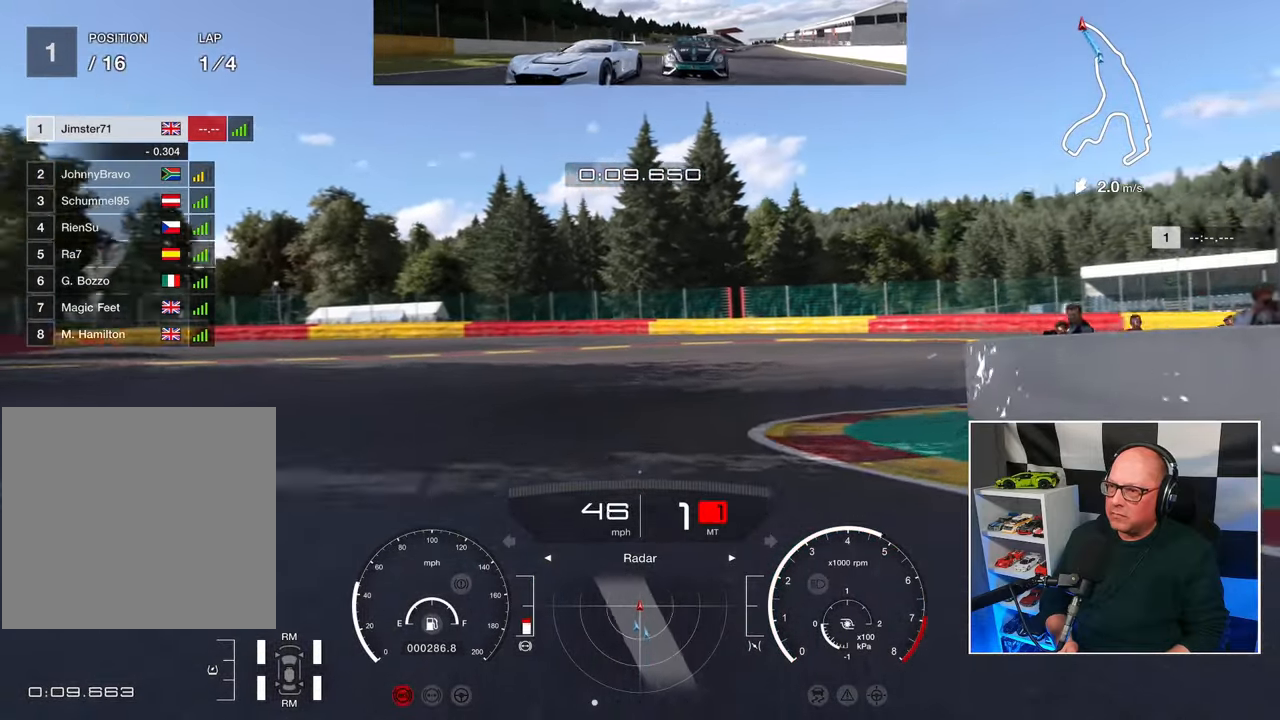
{"buttons": ["L2"], "left_stick": "up-right", "right_stick": "center", "events": []}
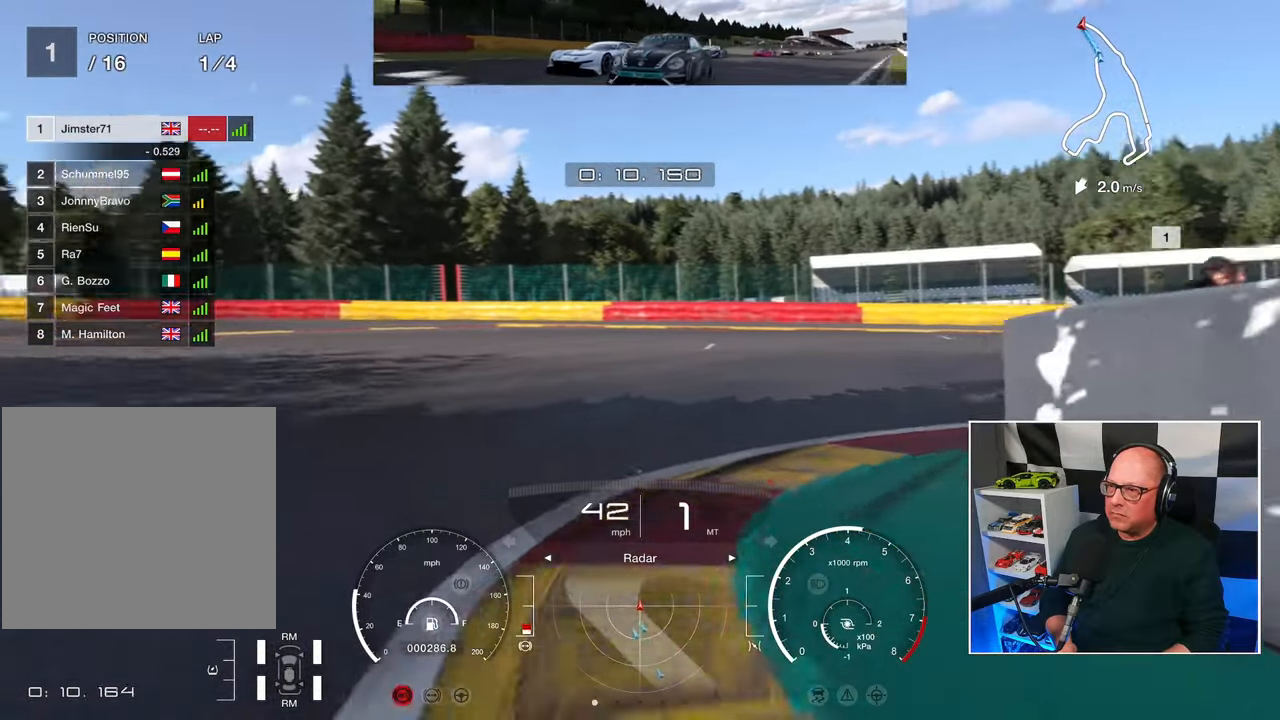
{"buttons": ["R2"], "left_stick": "up-right", "right_stick": "center", "events": [[117, "CROSS", "down"], [200, "CROSS", "up"], [200, "L2", "up"], [483, "R2", "down"]]}